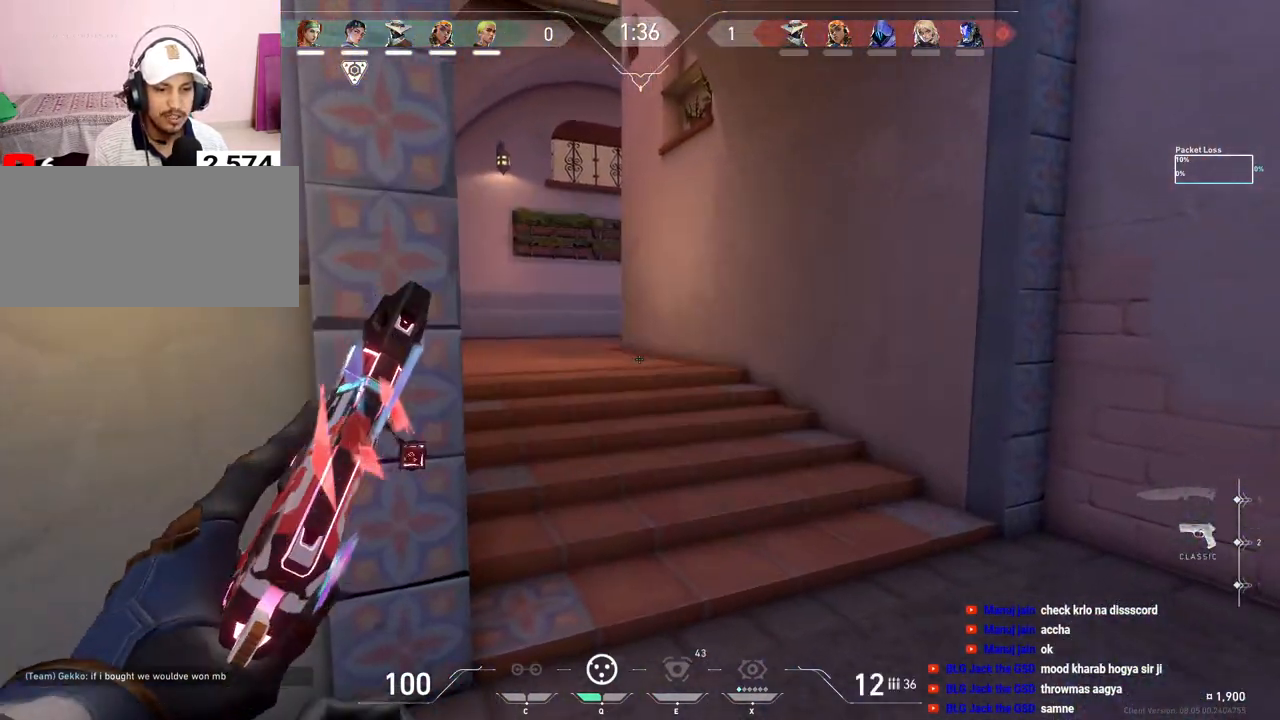
Gameplay with keyboard and mouse; each line is a JSON object with the keys and mouse buttons held at the frame after it. "events" lists presses ("down") and releases ("up") of "a", "ctrl", "d", "e", "f", "q", "r", "s", "shift", "space", "tab", "w", "mouse_left", "mouse_wheel", "mouse_right", "mouse_mb4" and "mouse_mb5" between this image and that frame as [ms after this image, input, new state], when the widget could be followed in between. "mouse_left", "mouse_wheel", "mouse_right", "mouse_mb4", "mouse_mb5" = the "left", "wheel", "right", "mb4", "mb5" buttons of the "mouse" list. No other keys are recorded. "wheel" means that the mouse wheel is clicked or scrolled. Mouse movement is not recorded.
{"keys": ["space", "w"], "mouse": [], "events": [[467, "space", "down"]]}
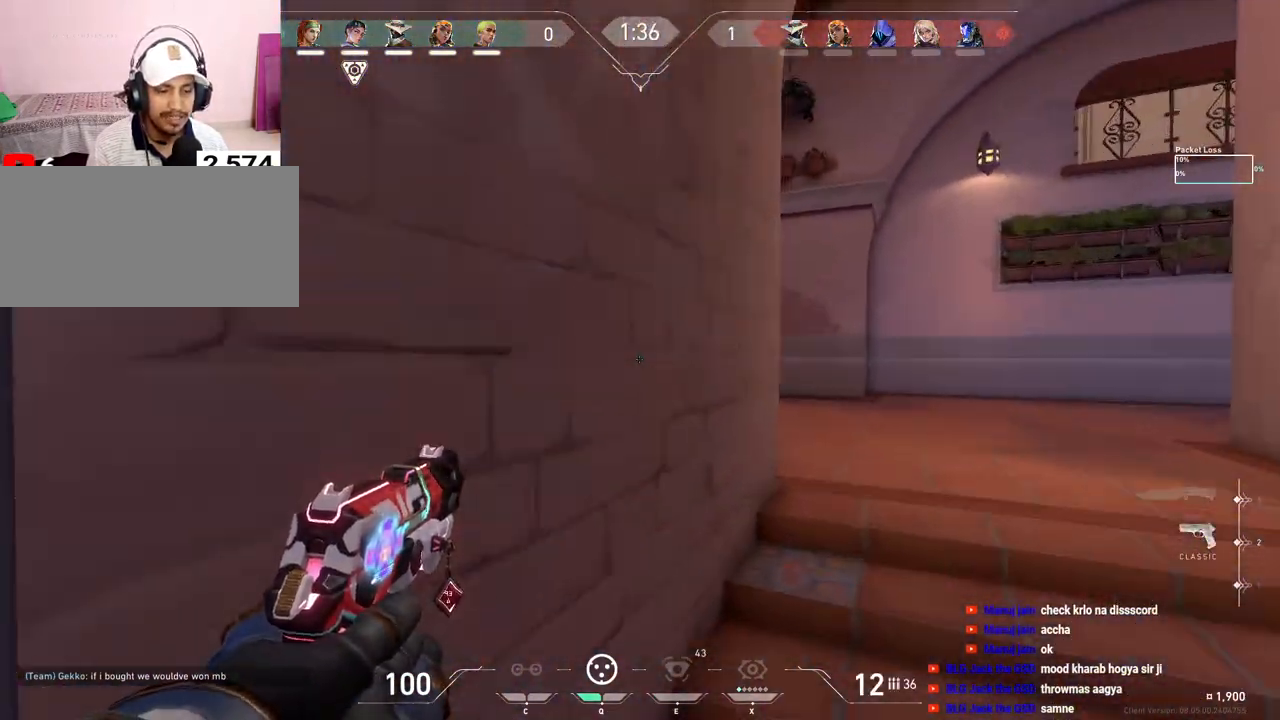
{"keys": ["w"], "mouse": [], "events": [[33, "d", "down"], [50, "space", "up"], [150, "d", "up"]]}
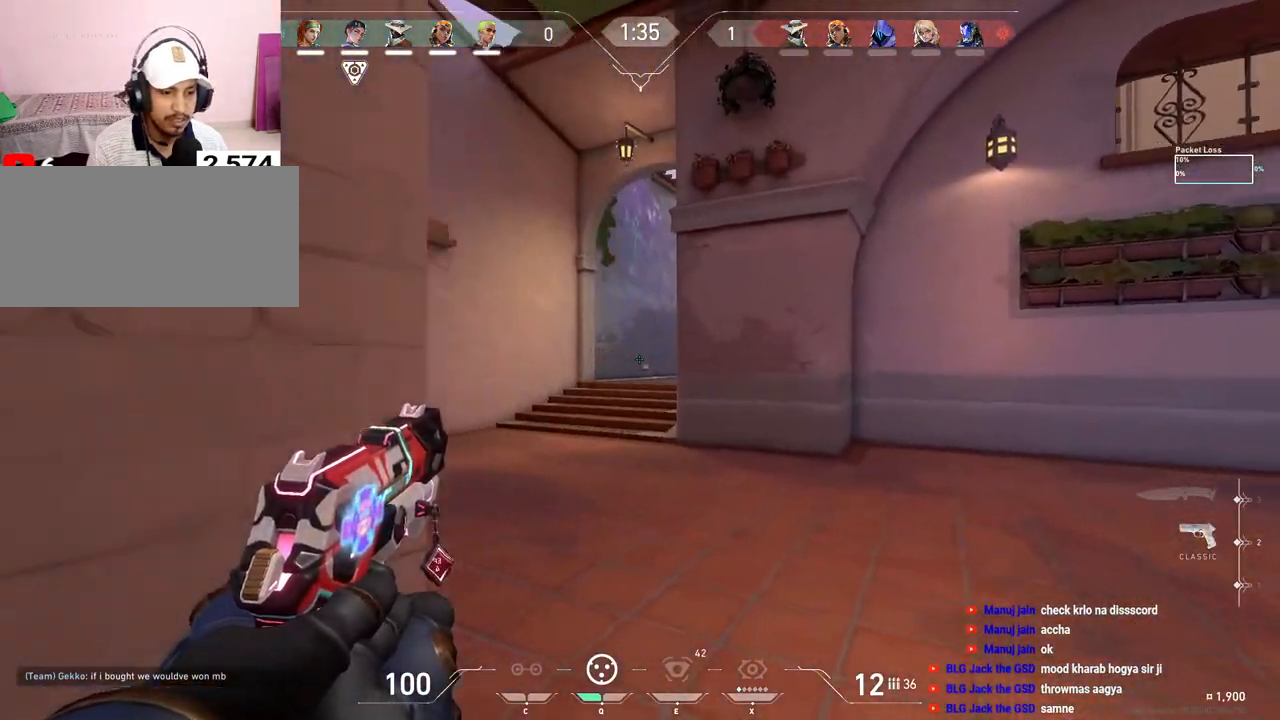
{"keys": ["a", "shift"], "mouse": [], "events": [[50, "a", "down"], [183, "w", "up"], [217, "shift", "down"]]}
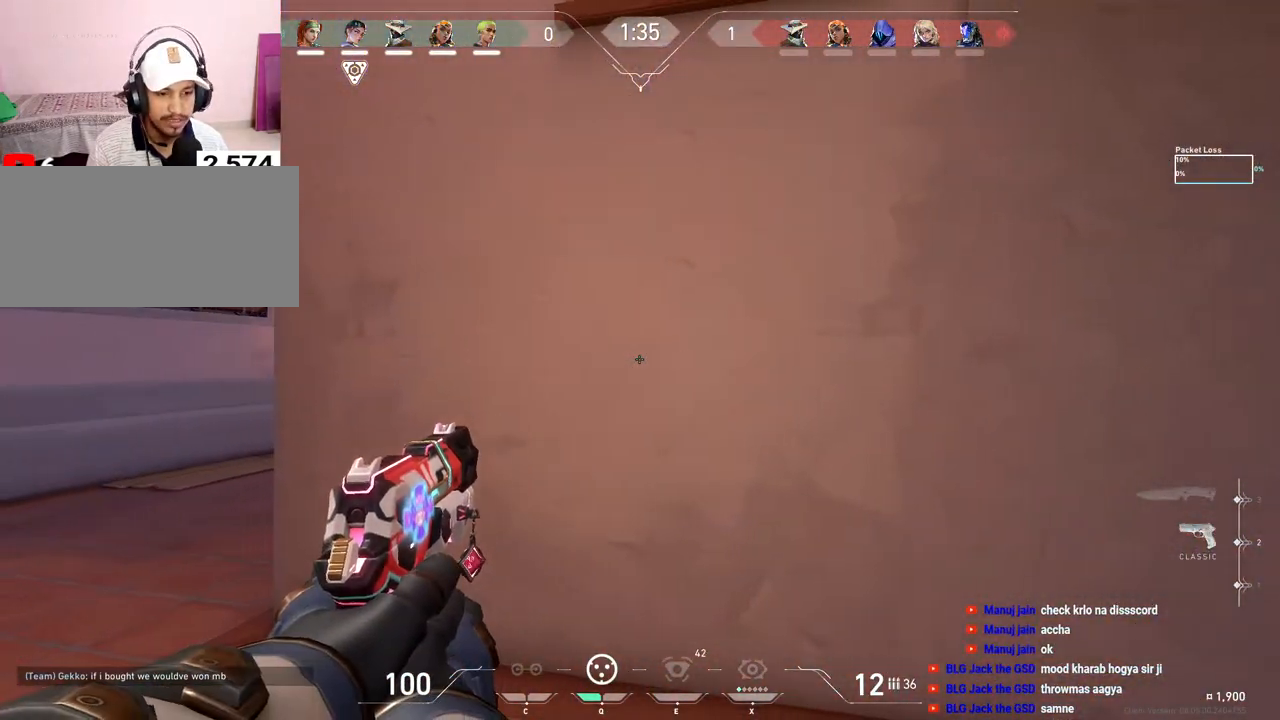
{"keys": ["a", "shift"], "mouse": [], "events": []}
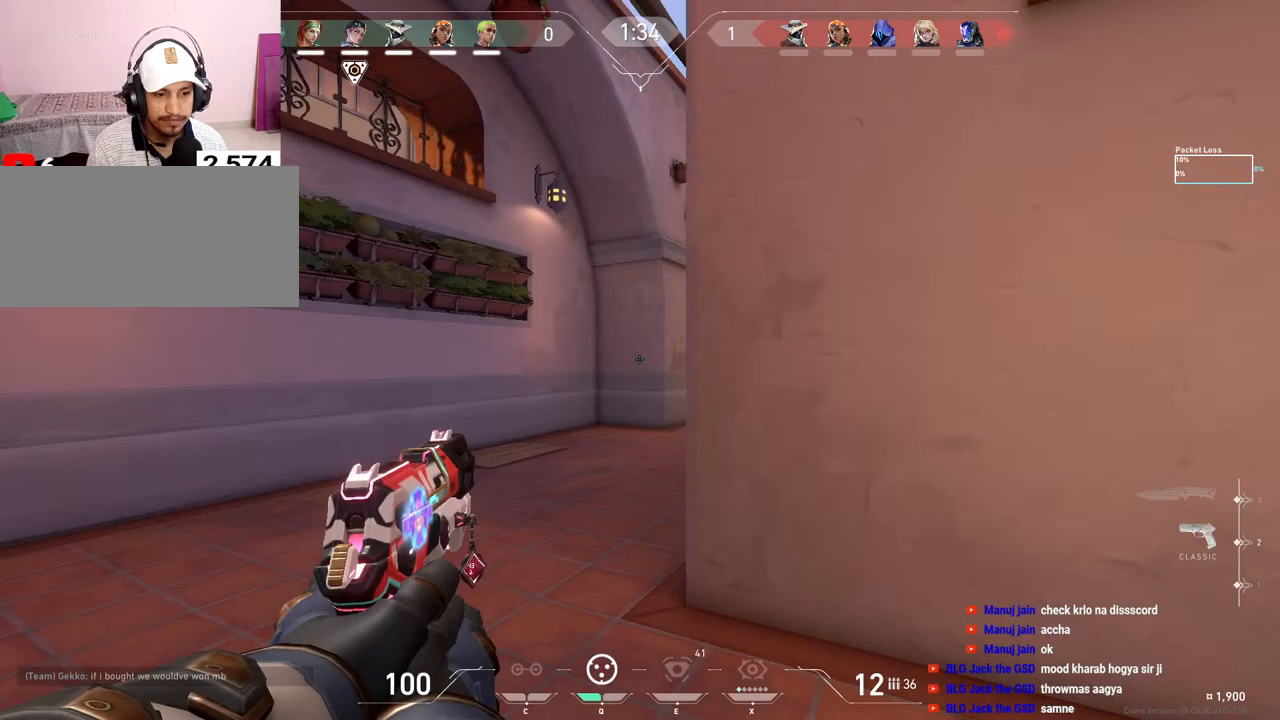
{"keys": ["a", "s", "shift"], "mouse": [], "events": [[117, "s", "down"]]}
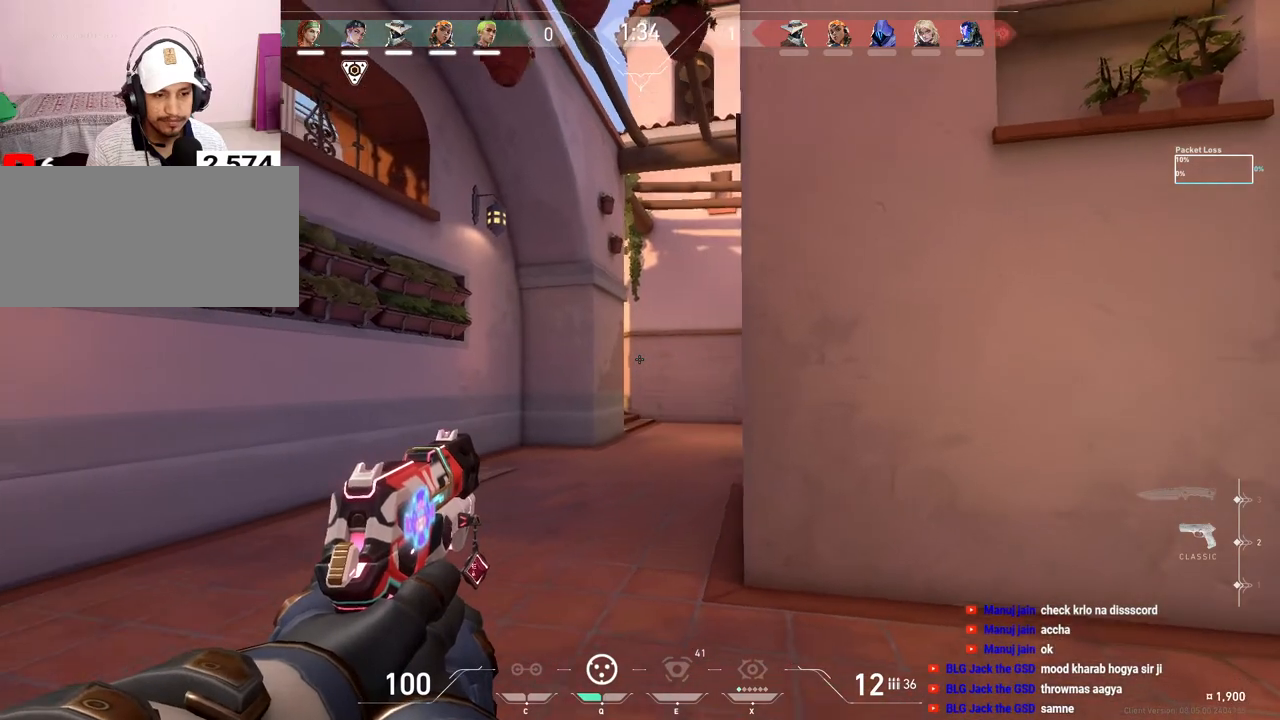
{"keys": ["a", "shift"], "mouse": [], "events": [[400, "s", "up"]]}
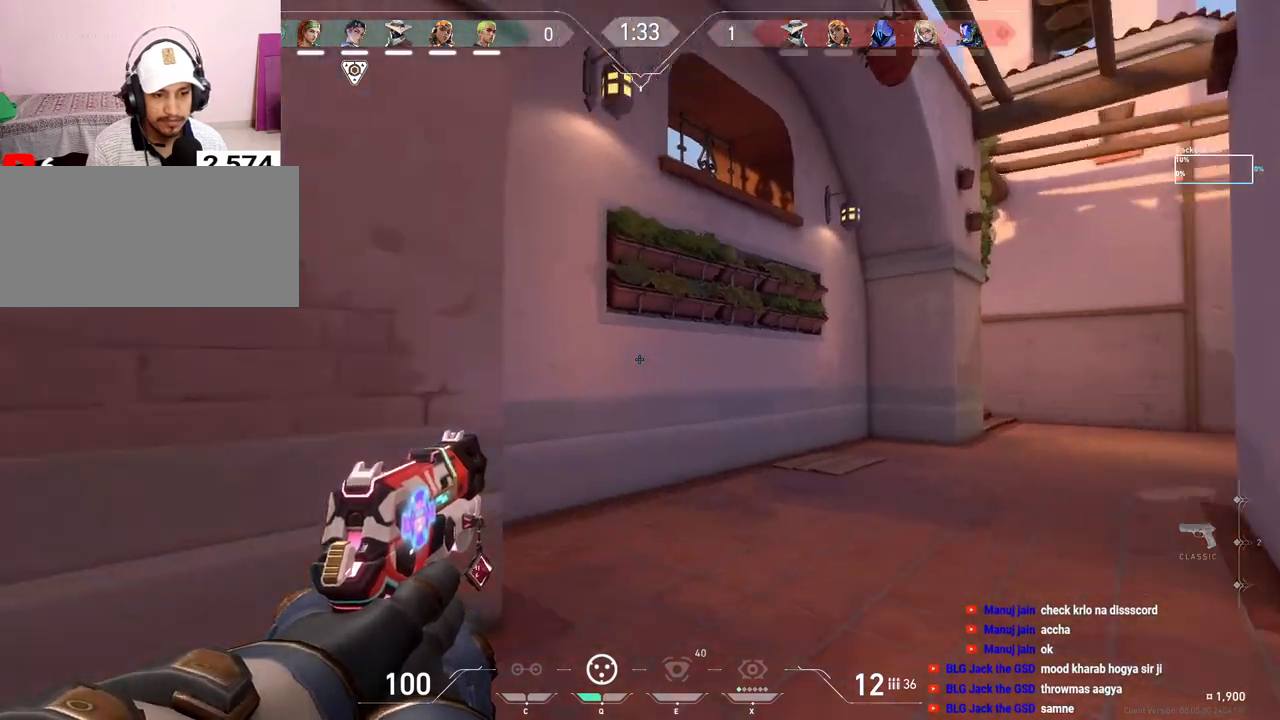
{"keys": ["a", "shift", "w"], "mouse": [], "events": [[133, "w", "down"]]}
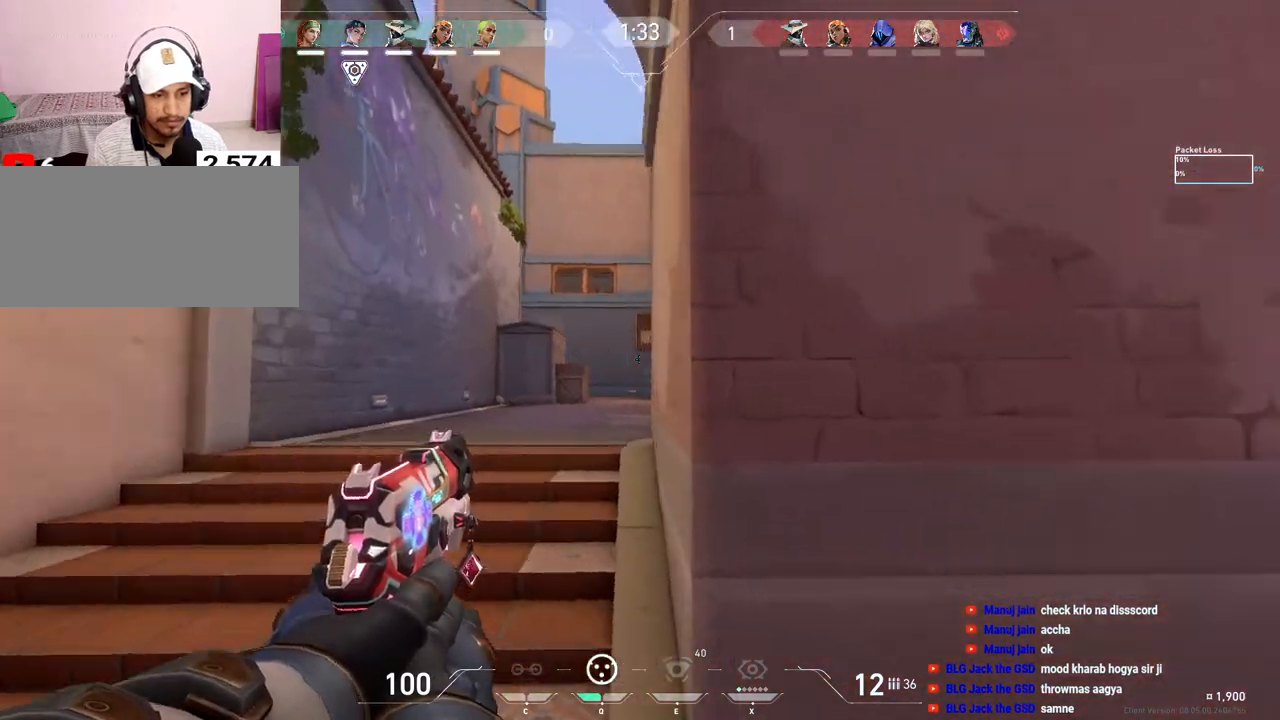
{"keys": ["a", "shift"], "mouse": [], "events": [[417, "w", "up"]]}
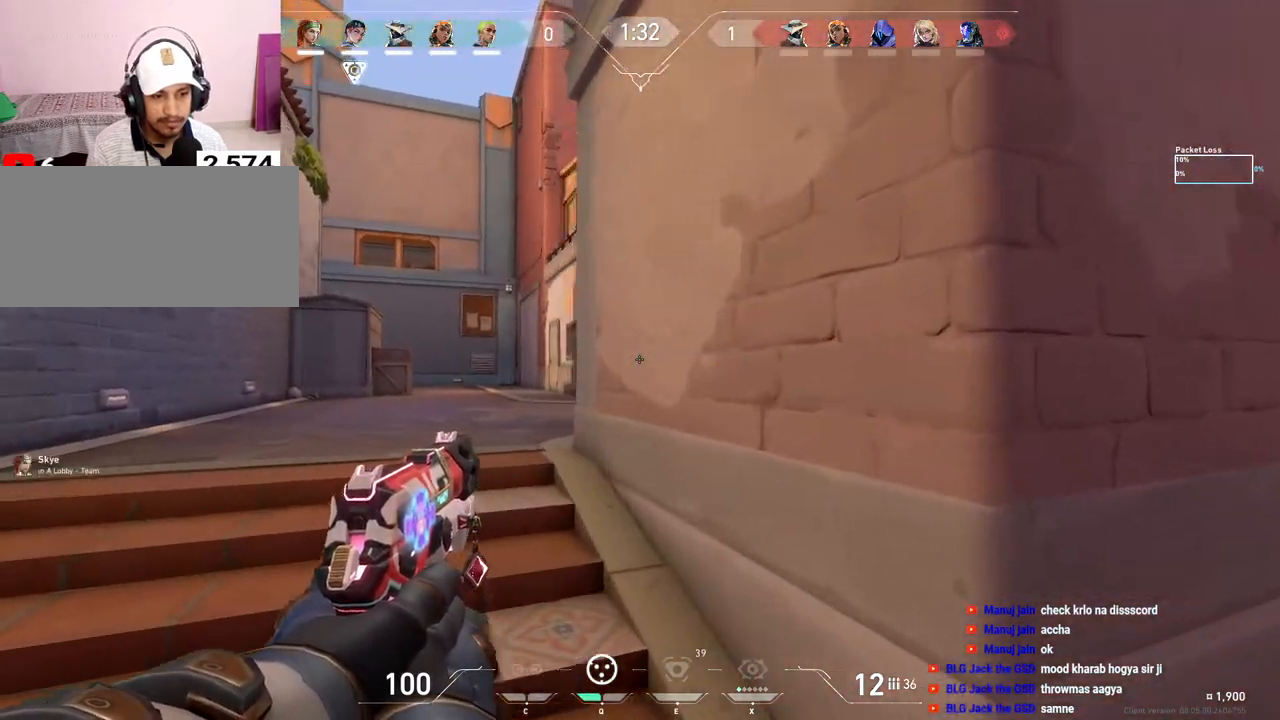
{"keys": ["a", "shift", "w"], "mouse": [], "events": [[383, "w", "down"]]}
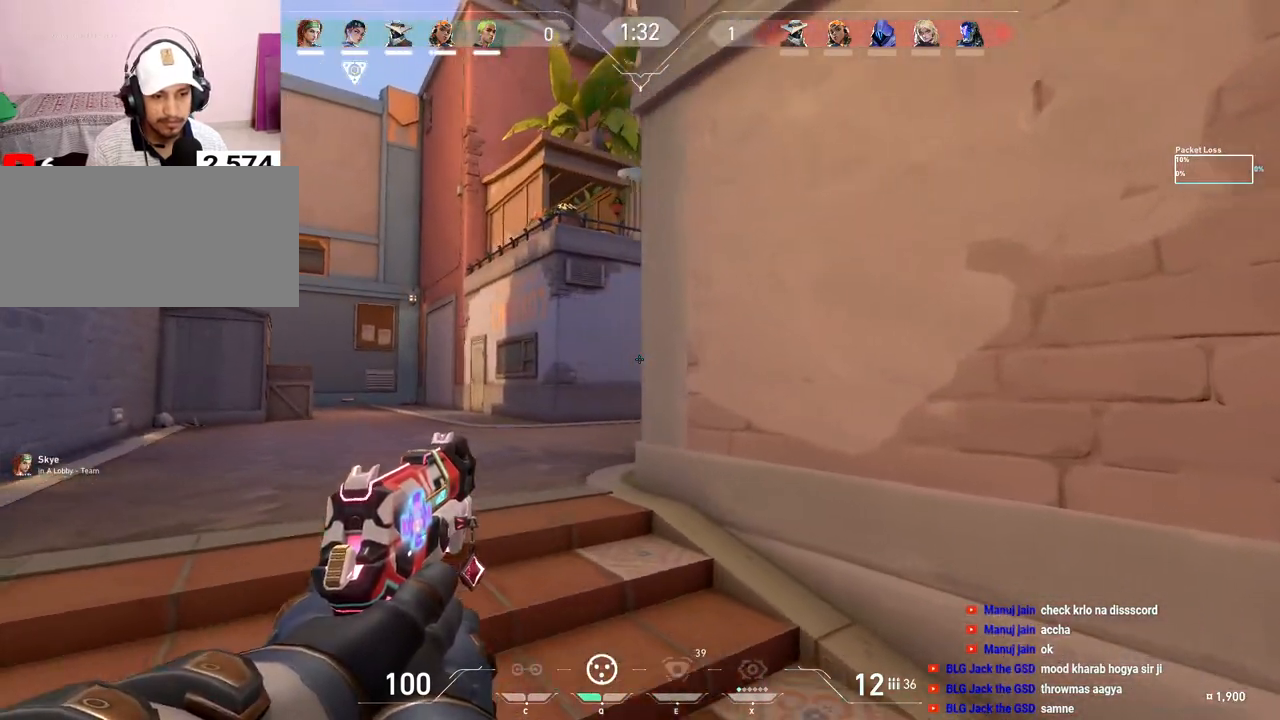
{"keys": ["d"], "mouse": [], "events": [[83, "a", "up"], [83, "w", "up"], [200, "d", "down"], [217, "shift", "up"], [233, "d", "up"], [283, "a", "down"], [417, "a", "up"], [467, "d", "down"]]}
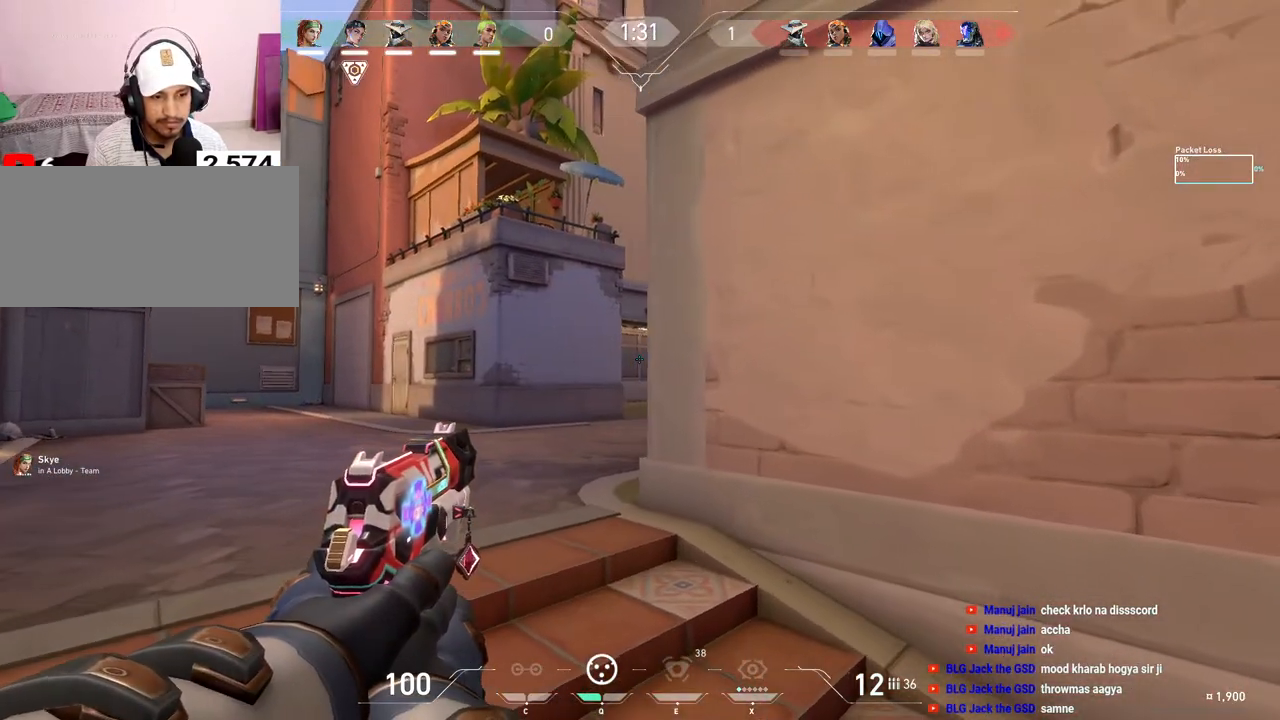
{"keys": ["a", "shift"], "mouse": [], "events": [[67, "a", "down"], [67, "d", "up"], [500, "shift", "down"]]}
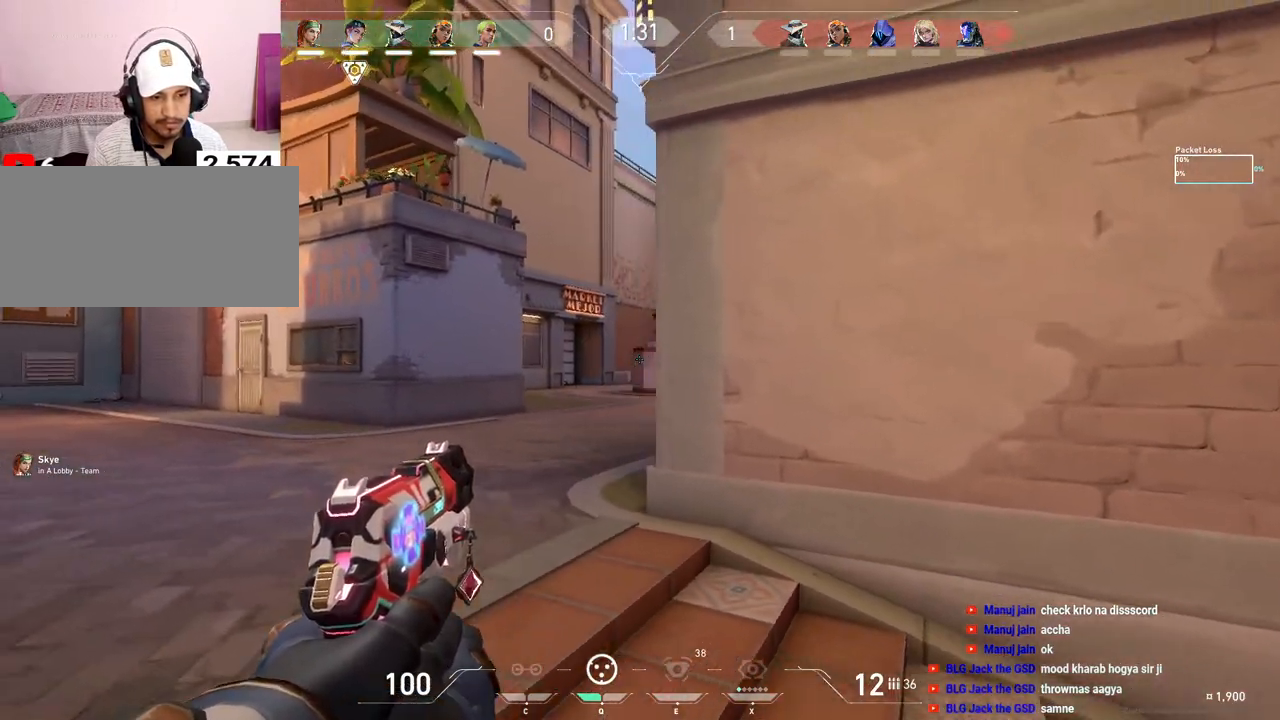
{"keys": ["a", "shift", "w"], "mouse": [], "events": [[50, "w", "down"]]}
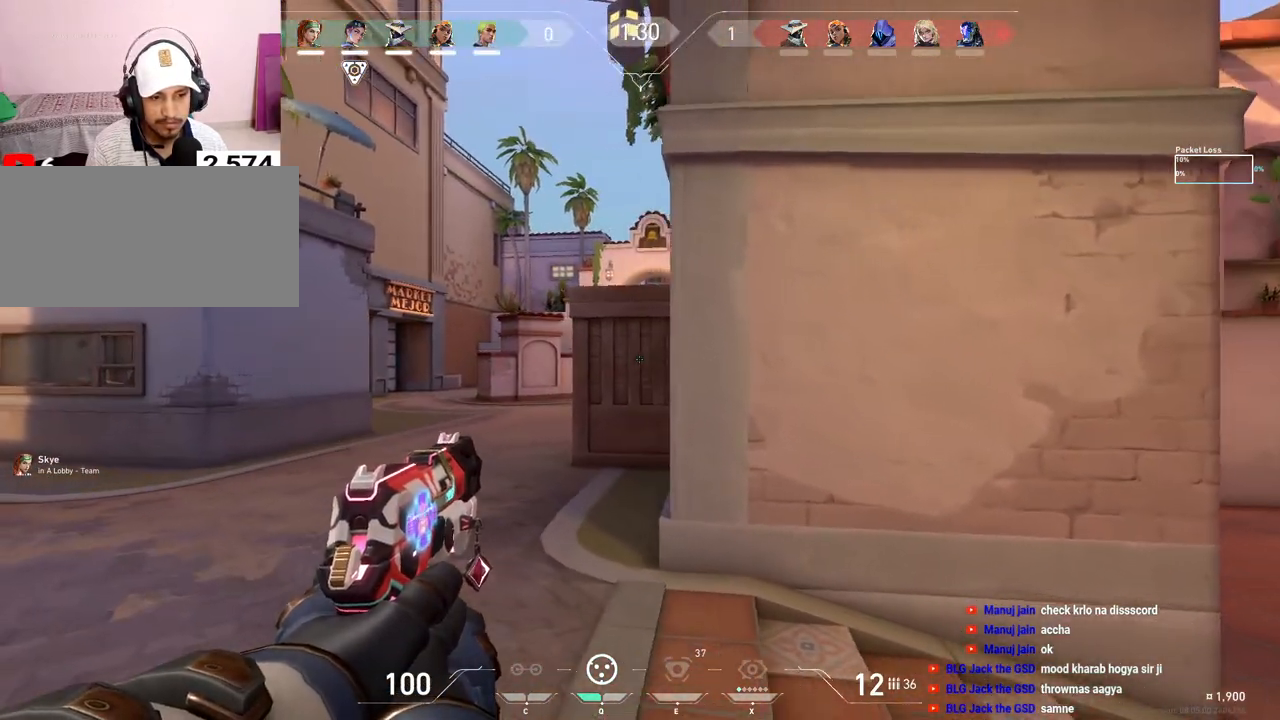
{"keys": ["d"], "mouse": [], "events": [[83, "w", "up"], [483, "a", "up"], [500, "d", "down"], [500, "shift", "up"]]}
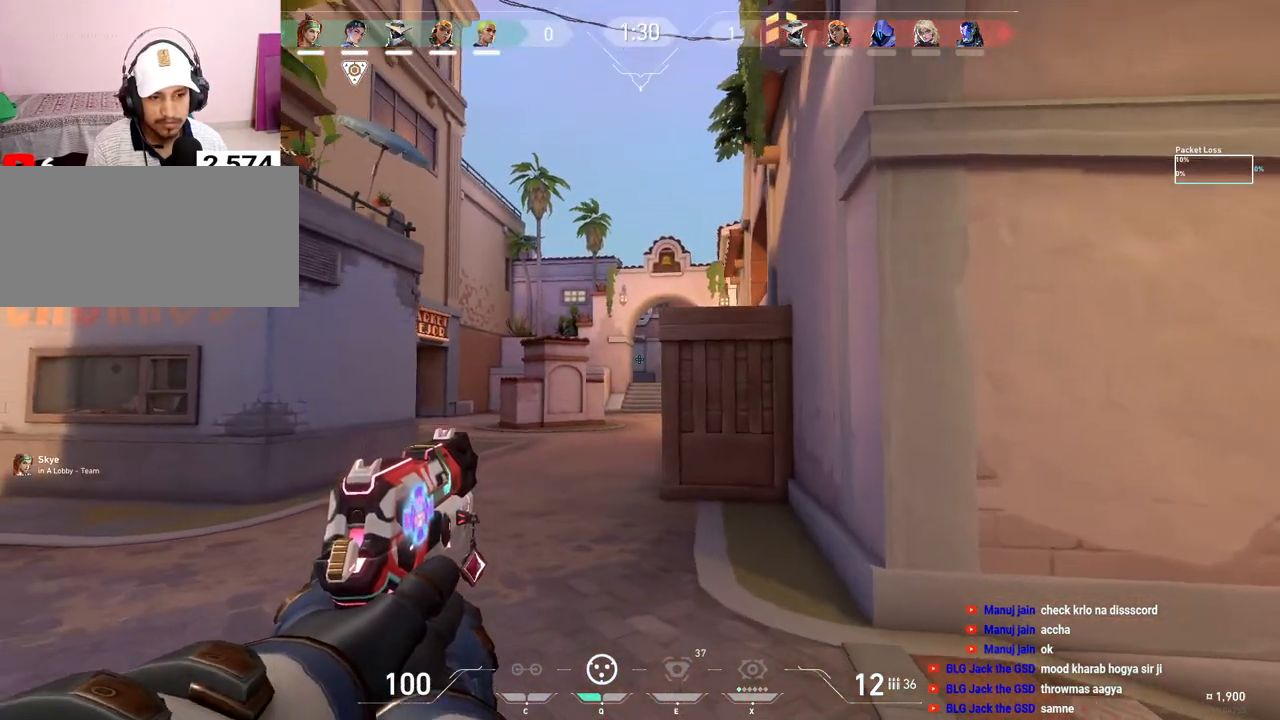
{"keys": ["a", "shift"], "mouse": [], "events": [[100, "a", "down"], [100, "d", "up"], [450, "shift", "down"]]}
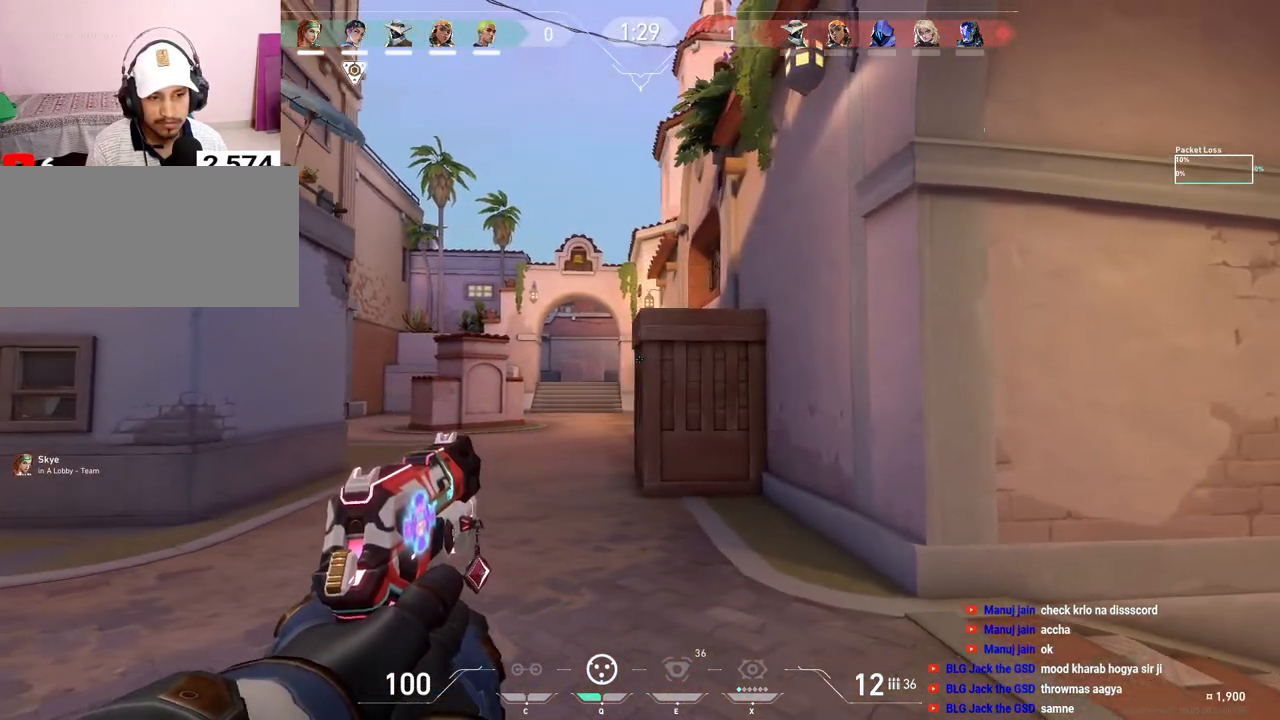
{"keys": ["d"], "mouse": [], "events": [[83, "a", "up"], [100, "shift", "up"], [133, "d", "down"], [233, "d", "up"], [267, "a", "down"], [383, "a", "up"], [400, "d", "down"]]}
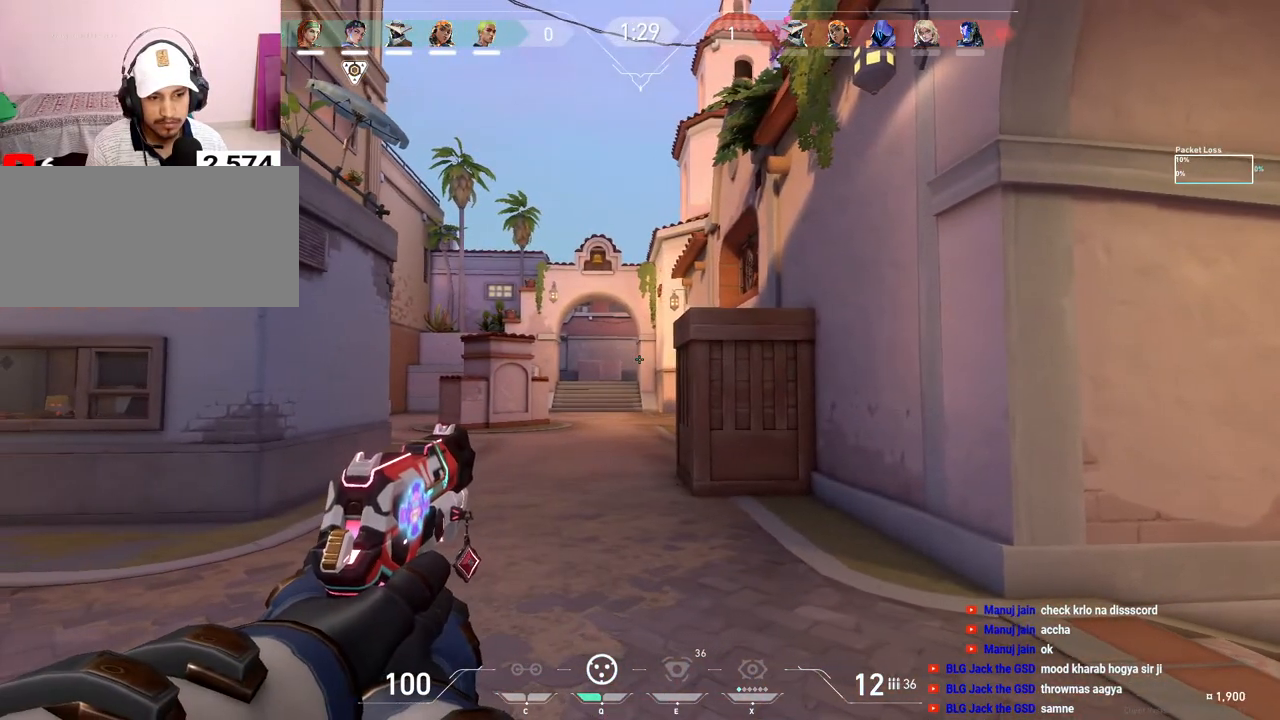
{"keys": ["d"], "mouse": [], "events": [[267, "shift", "down"], [450, "w", "down"], [483, "shift", "up"], [483, "w", "up"]]}
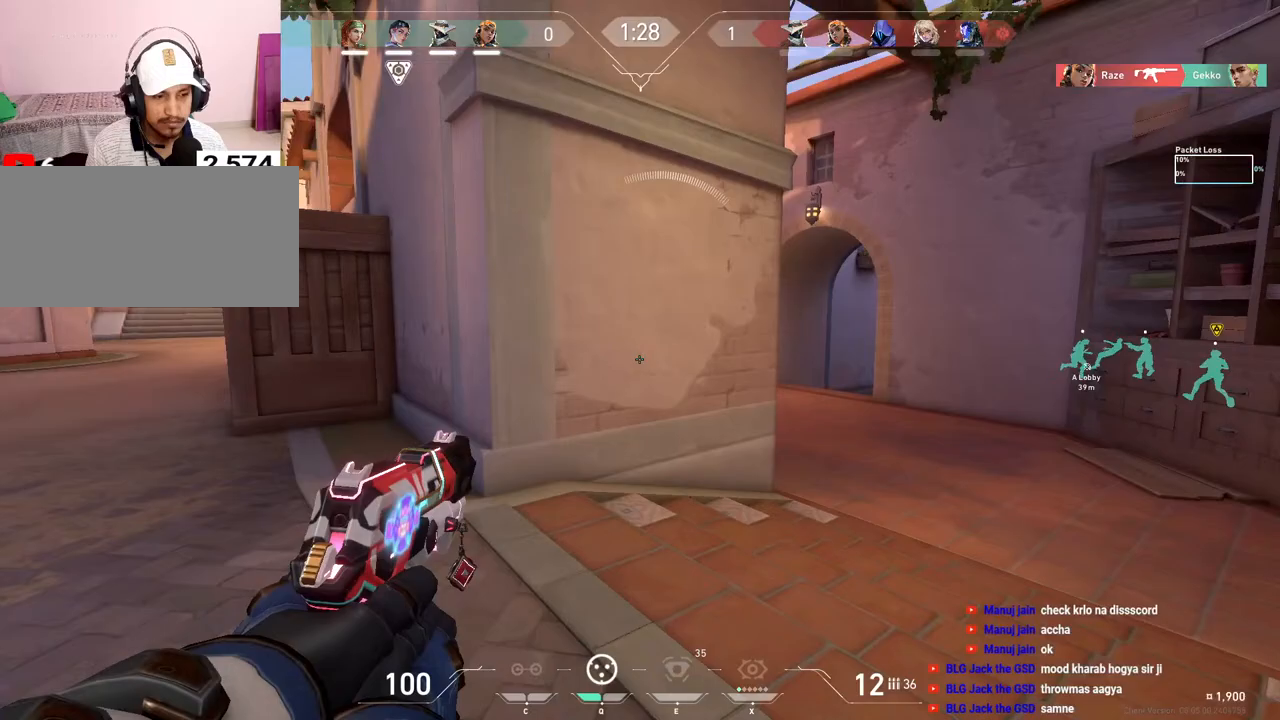
{"keys": ["a"], "mouse": [], "events": [[200, "a", "down"], [200, "d", "up"]]}
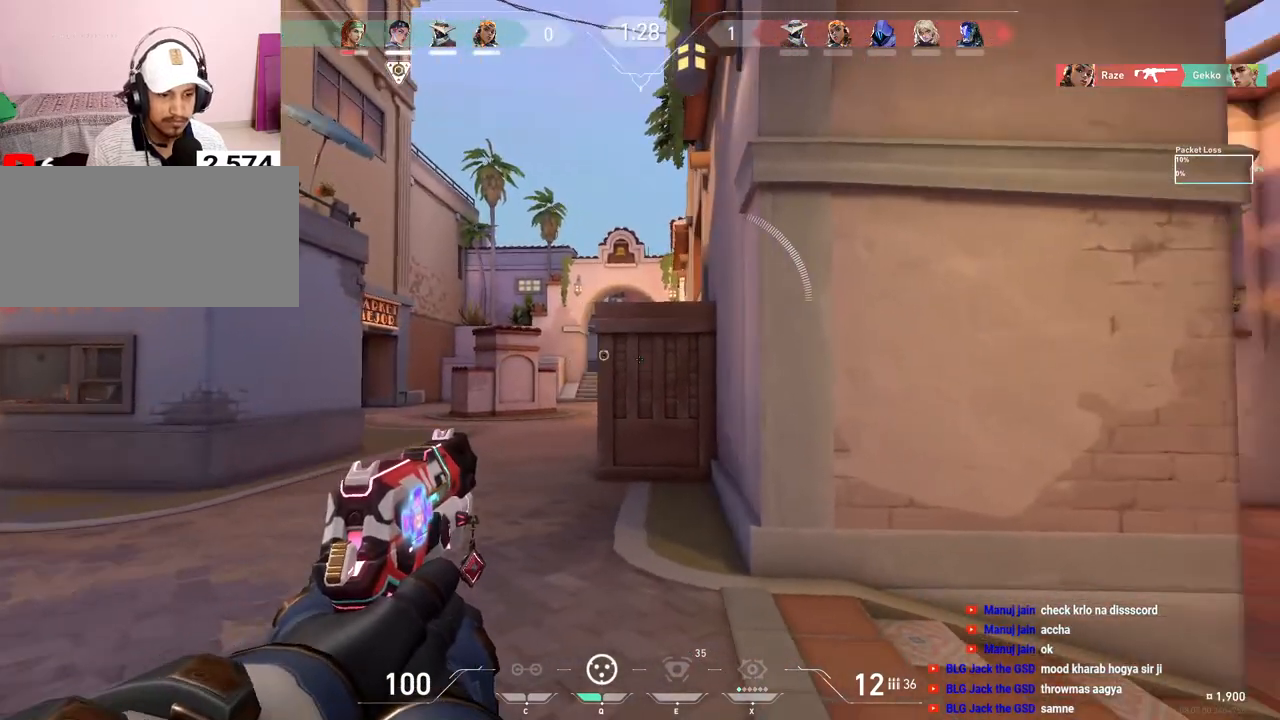
{"keys": ["a"], "mouse": [], "events": [[183, "a", "up"], [333, "mouse_left", "down"], [417, "a", "down"], [467, "mouse_left", "up"]]}
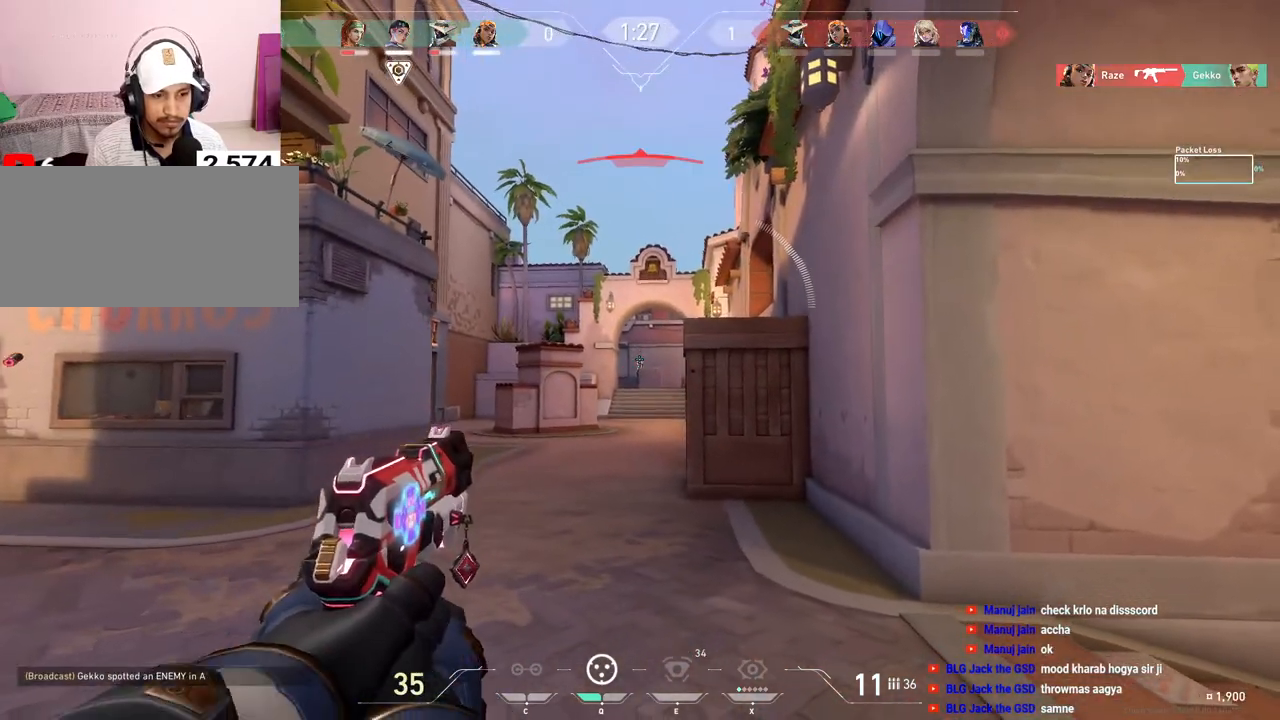
{"keys": ["d"], "mouse": ["left"], "events": [[17, "mouse_left", "down"], [150, "mouse_left", "up"], [300, "a", "up"], [400, "mouse_left", "down"], [433, "d", "down"]]}
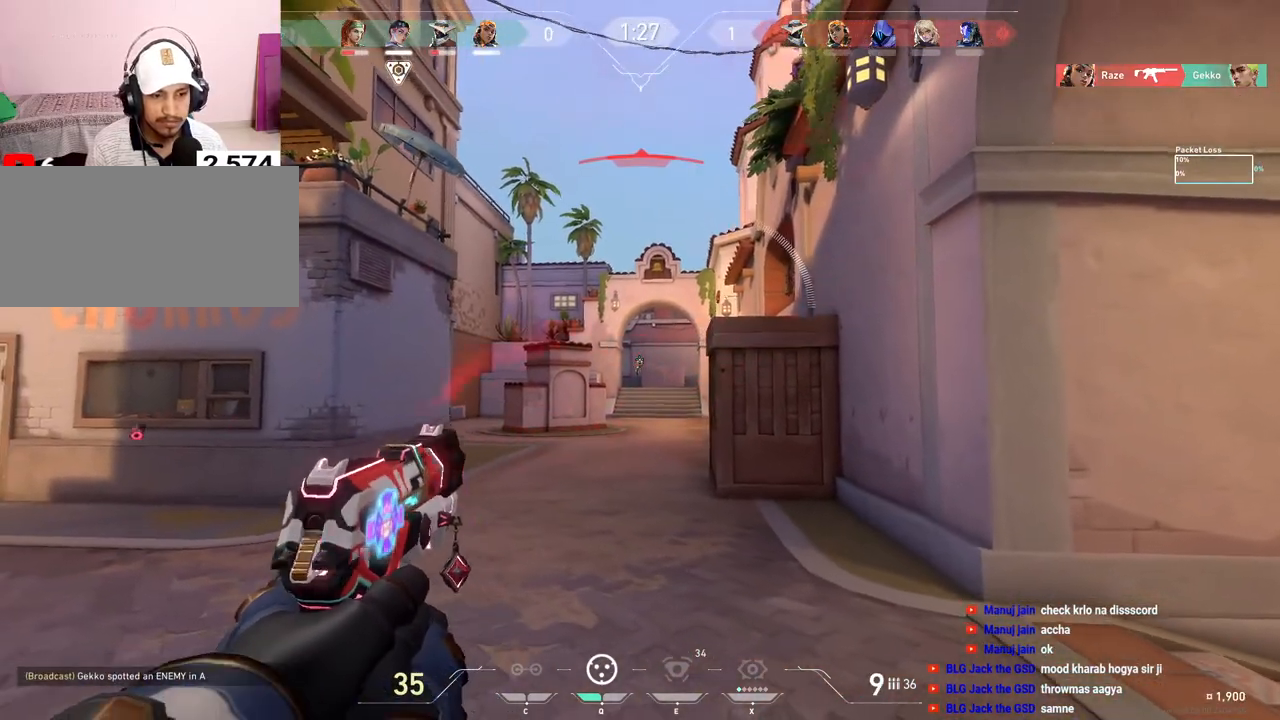
{"keys": ["ctrl"], "mouse": ["left"], "events": [[33, "mouse_left", "up"], [50, "d", "up"], [117, "mouse_left", "down"], [217, "ctrl", "down"], [250, "mouse_left", "up"], [317, "mouse_left", "down"], [400, "mouse_left", "up"], [467, "mouse_left", "down"]]}
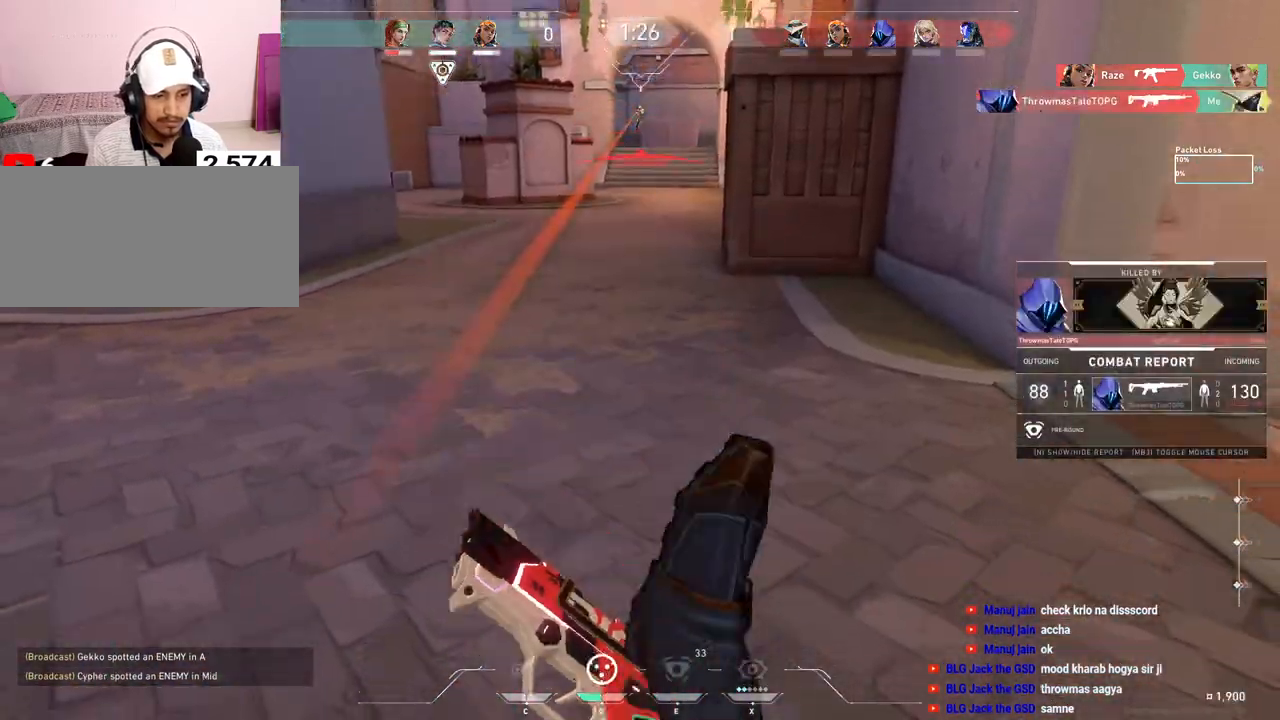
{"keys": [], "mouse": [], "events": [[33, "ctrl", "up"], [50, "mouse_left", "up"]]}
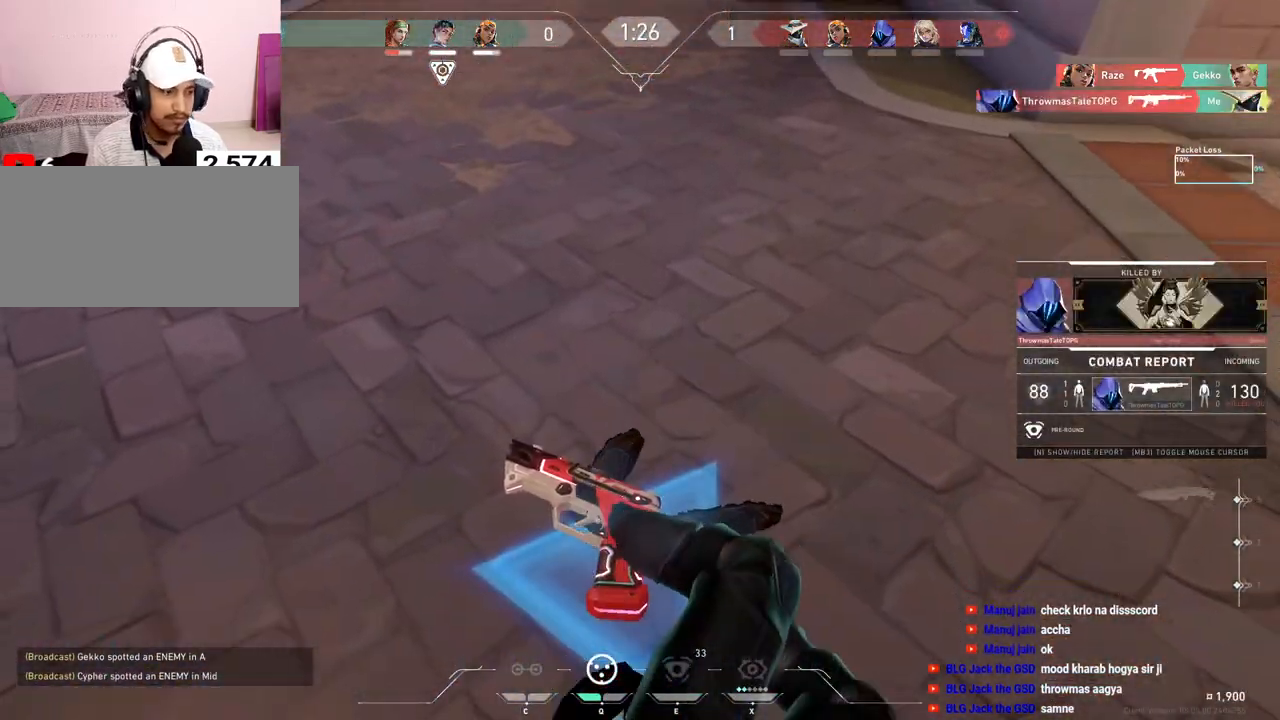
{"keys": ["tab"], "mouse": [], "events": [[200, "tab", "down"]]}
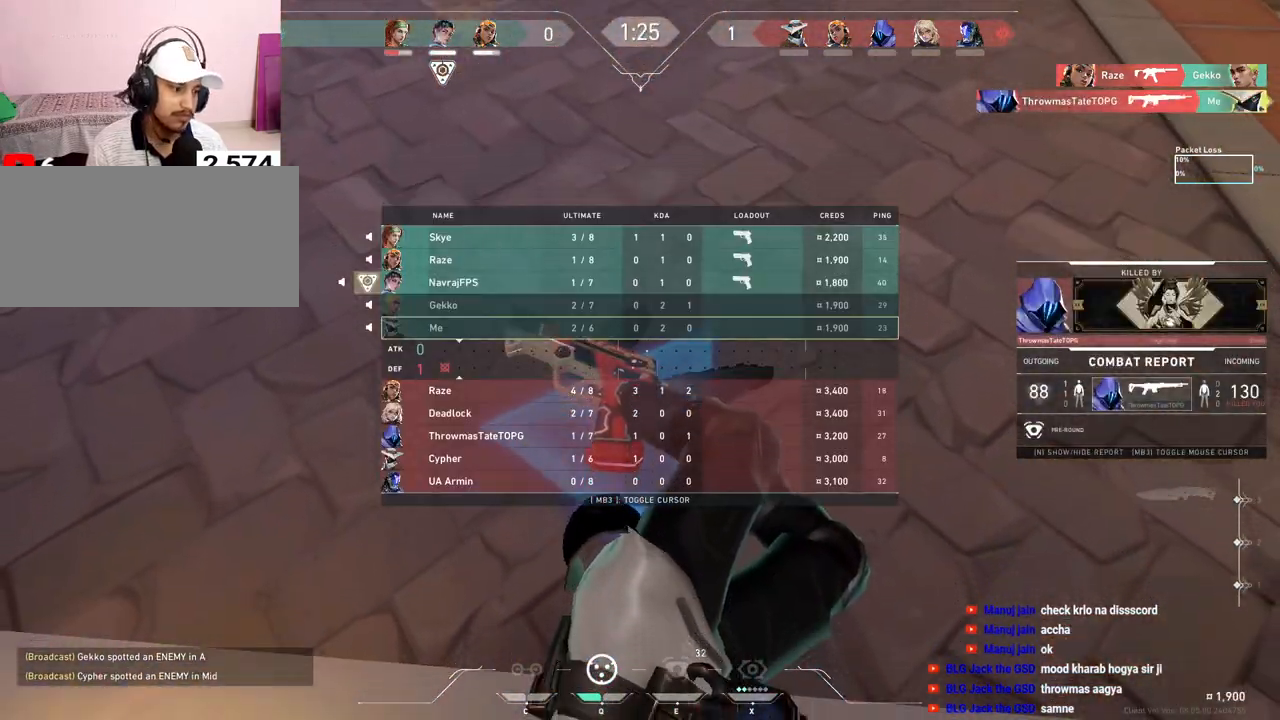
{"keys": ["tab"], "mouse": [], "events": []}
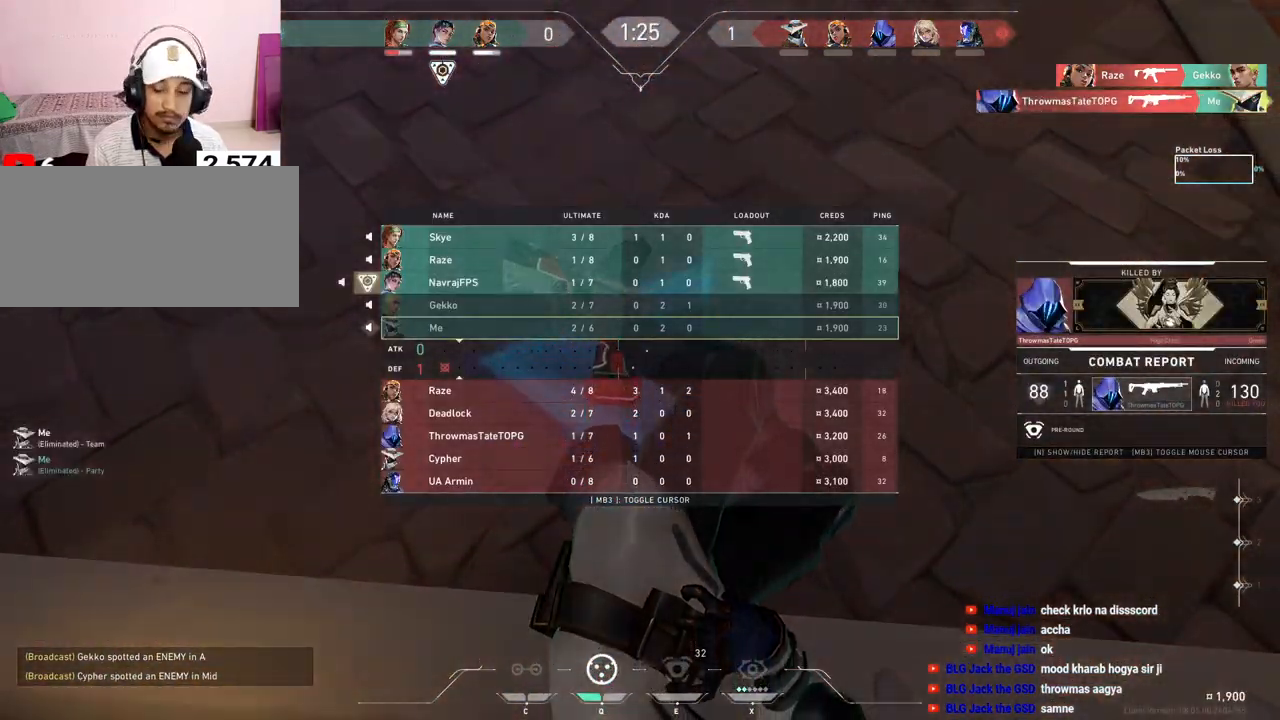
{"keys": ["tab"], "mouse": [], "events": []}
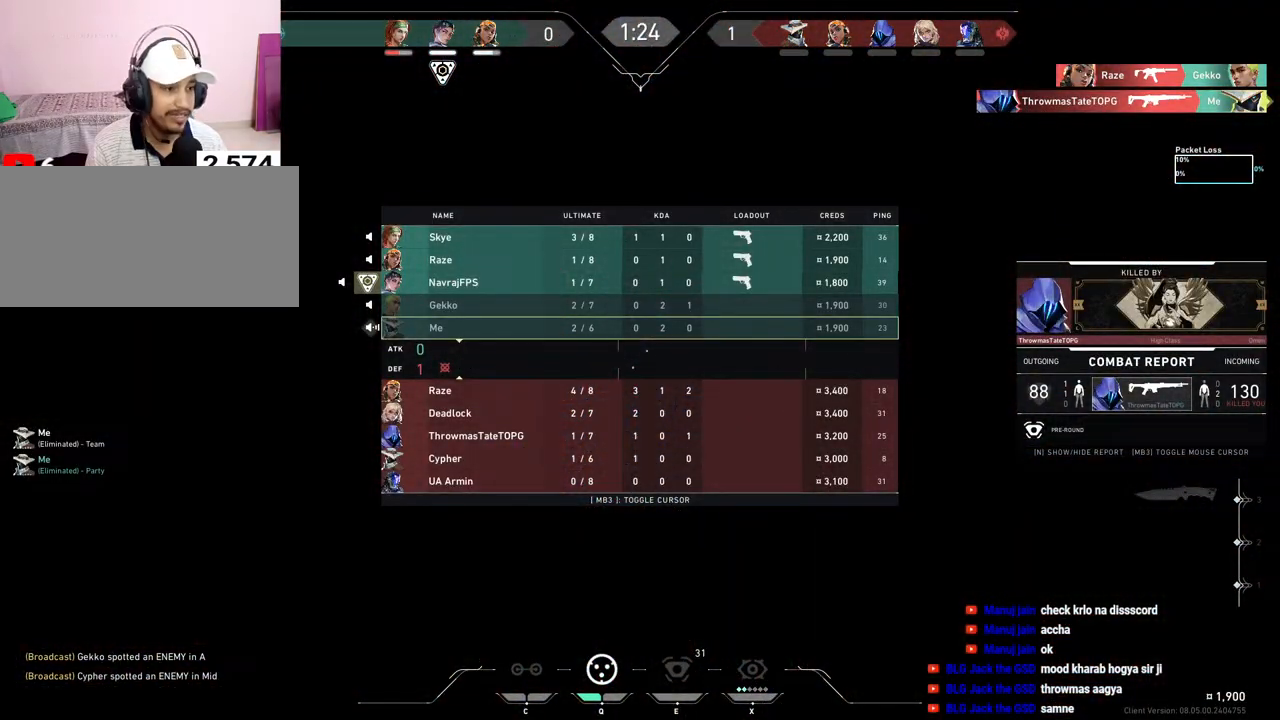
{"keys": ["tab"], "mouse": [], "events": []}
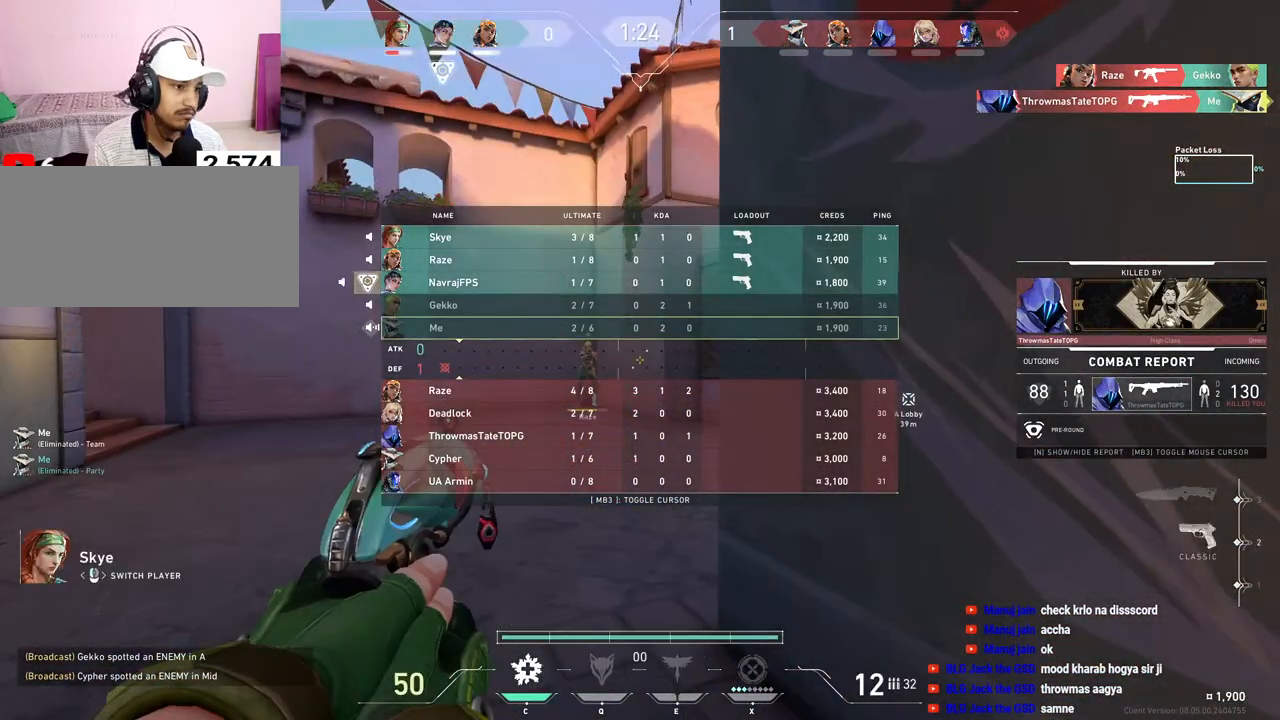
{"keys": [], "mouse": ["left"], "events": [[317, "mouse_right", "down"], [433, "mouse_right", "up"], [467, "mouse_left", "down"], [467, "tab", "up"]]}
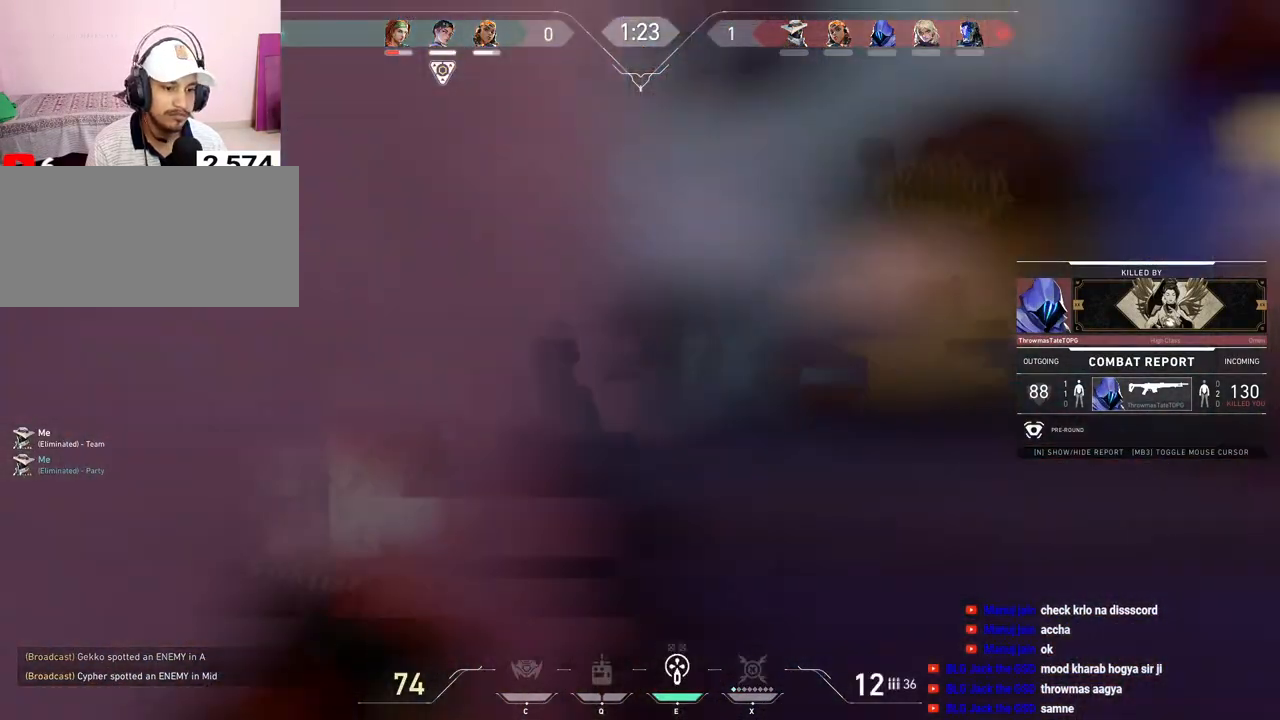
{"keys": [], "mouse": ["left"], "events": [[100, "mouse_left", "up"], [250, "mouse_right", "down"], [383, "mouse_right", "up"], [433, "mouse_left", "down"]]}
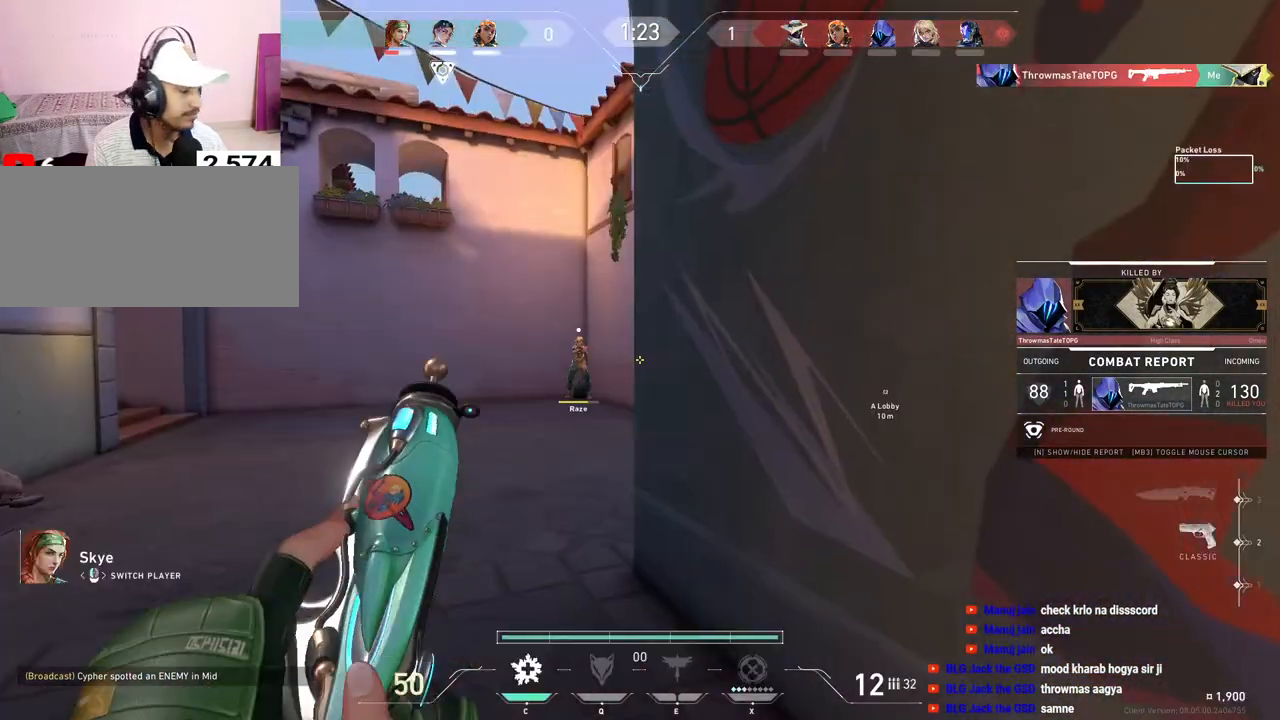
{"keys": [], "mouse": [], "events": [[50, "mouse_left", "up"]]}
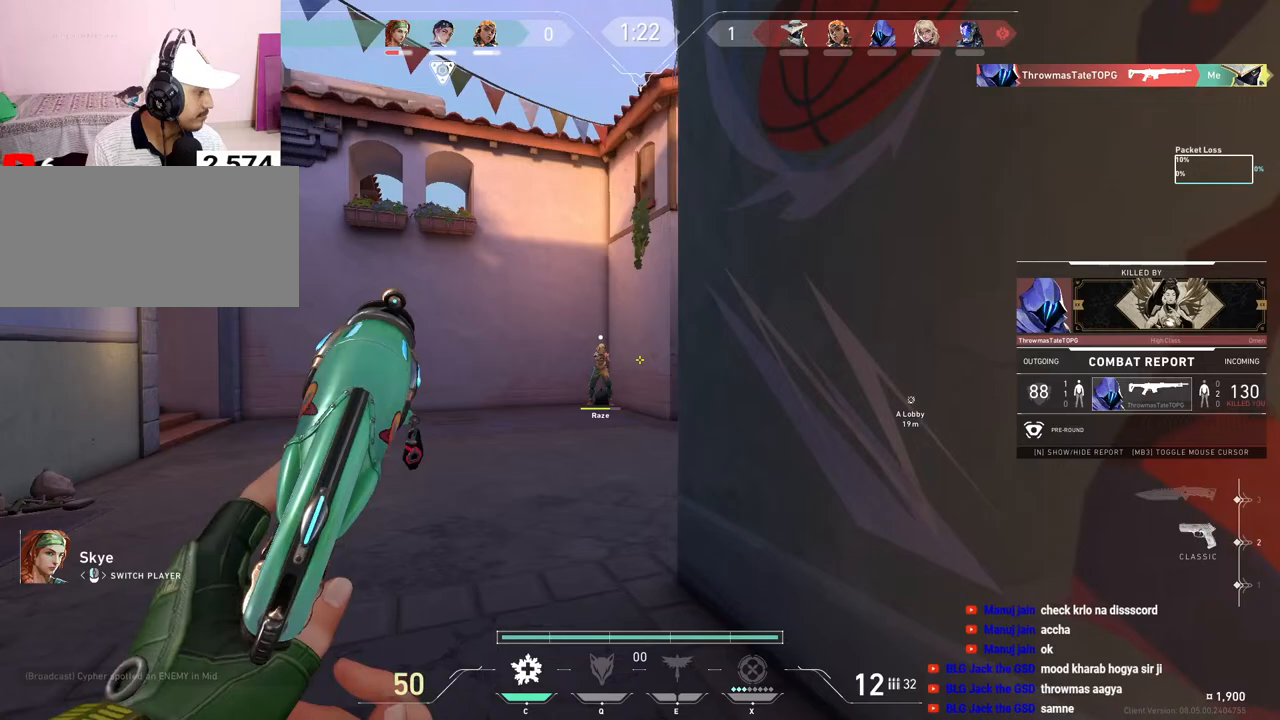
{"keys": [], "mouse": [], "events": []}
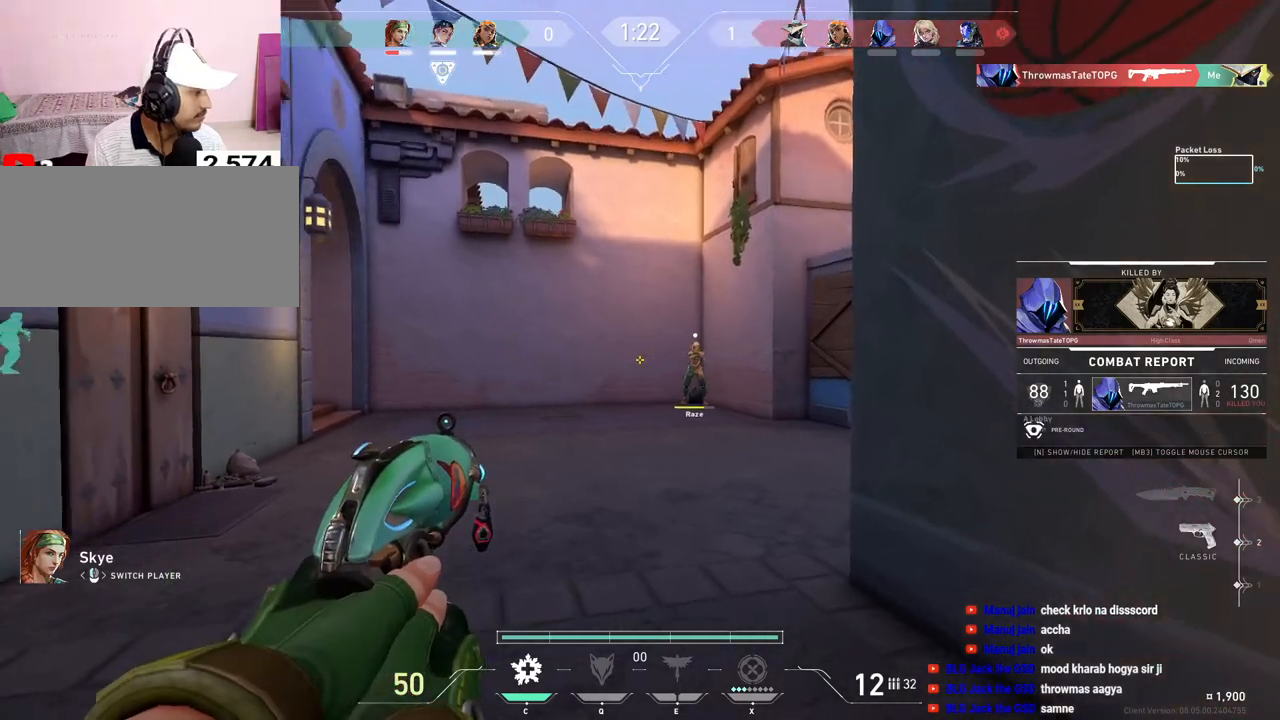
{"keys": [], "mouse": [], "events": [[50, "mouse_right", "down"], [200, "mouse_right", "up"], [317, "mouse_right", "down"], [433, "mouse_right", "up"]]}